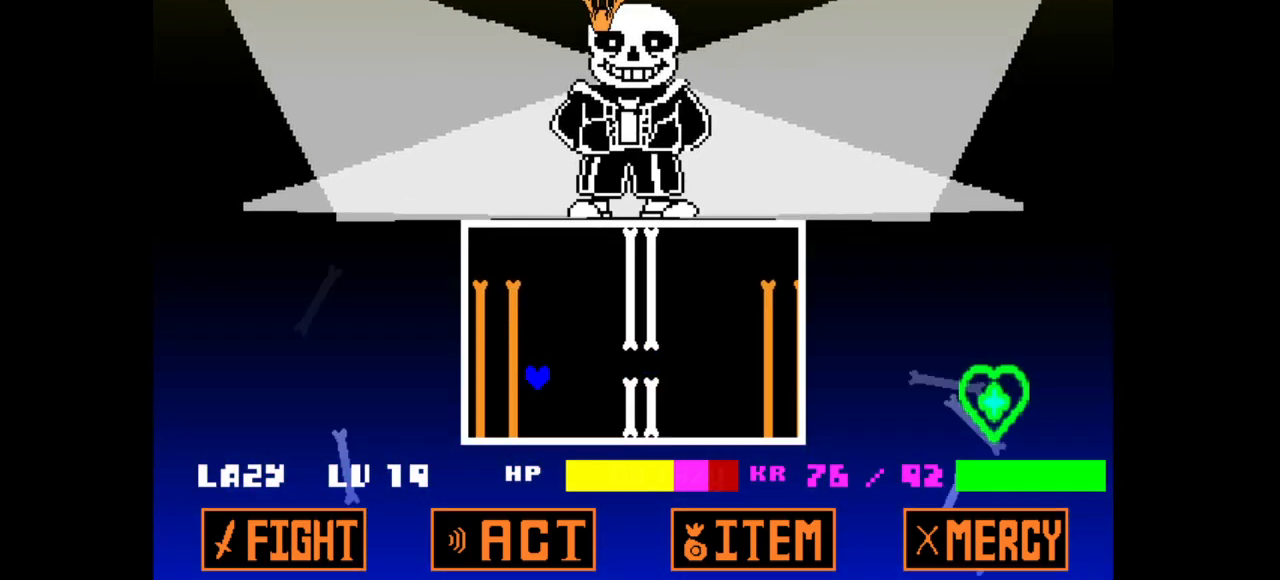
Gameplay with keyboard; each line is a JSON object with the keys held at the frame after it. "events" lists presses ("down") and releases ("up") of "c", "down", "left", "right", "up", "v", "x" and "z" between this image and that frame as [ms after this image, input, new state], when the widget could be followed in between. No other keys are recorded. Mouse input is not recorded.
{"keys": ["right", "v"], "events": [[250, "right", "down"], [250, "up", "down"], [300, "left", "up"], [350, "v", "down"], [483, "up", "up"]]}
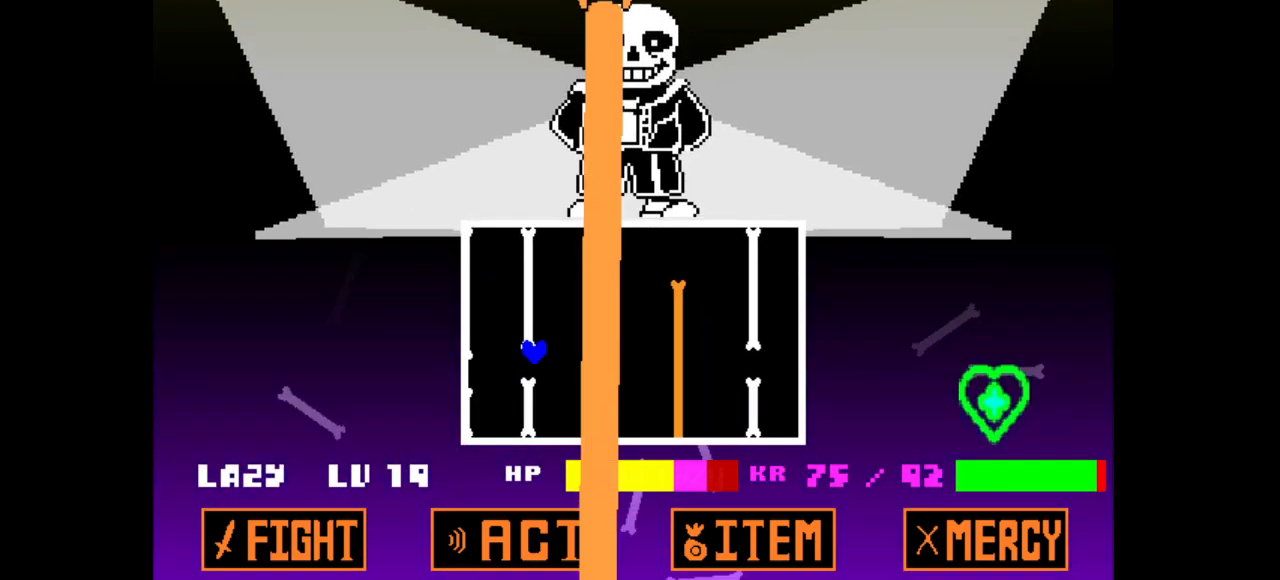
{"keys": ["right"], "events": [[167, "left", "down"], [217, "right", "up"], [450, "right", "down"], [500, "left", "up"], [500, "v", "up"]]}
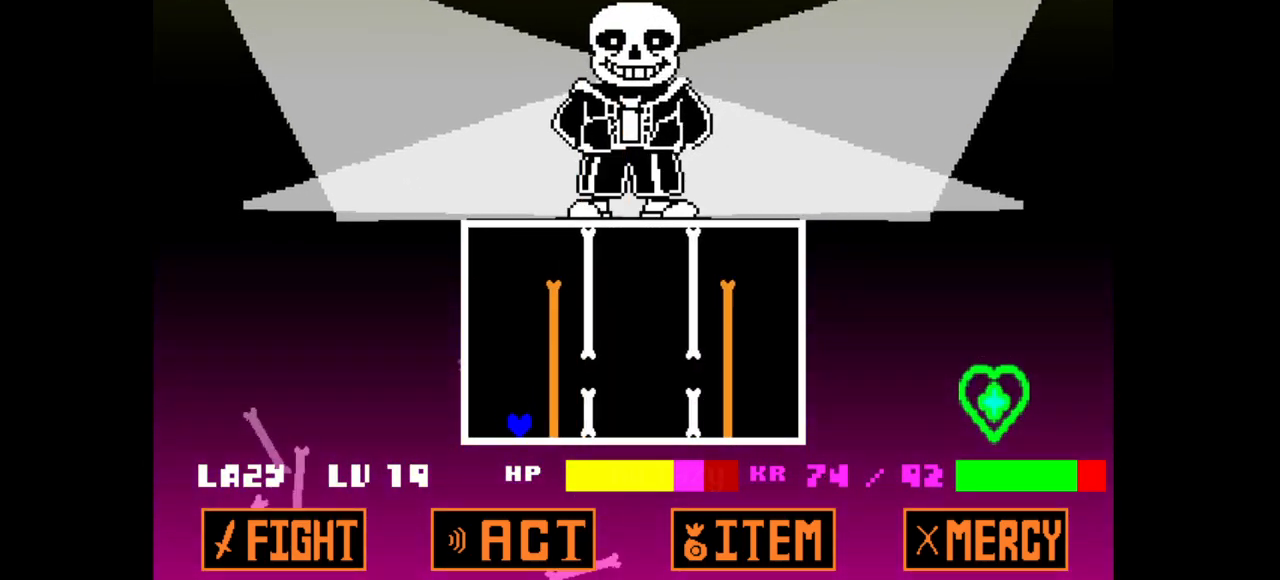
{"keys": ["right"], "events": [[250, "up", "down"], [367, "up", "up"]]}
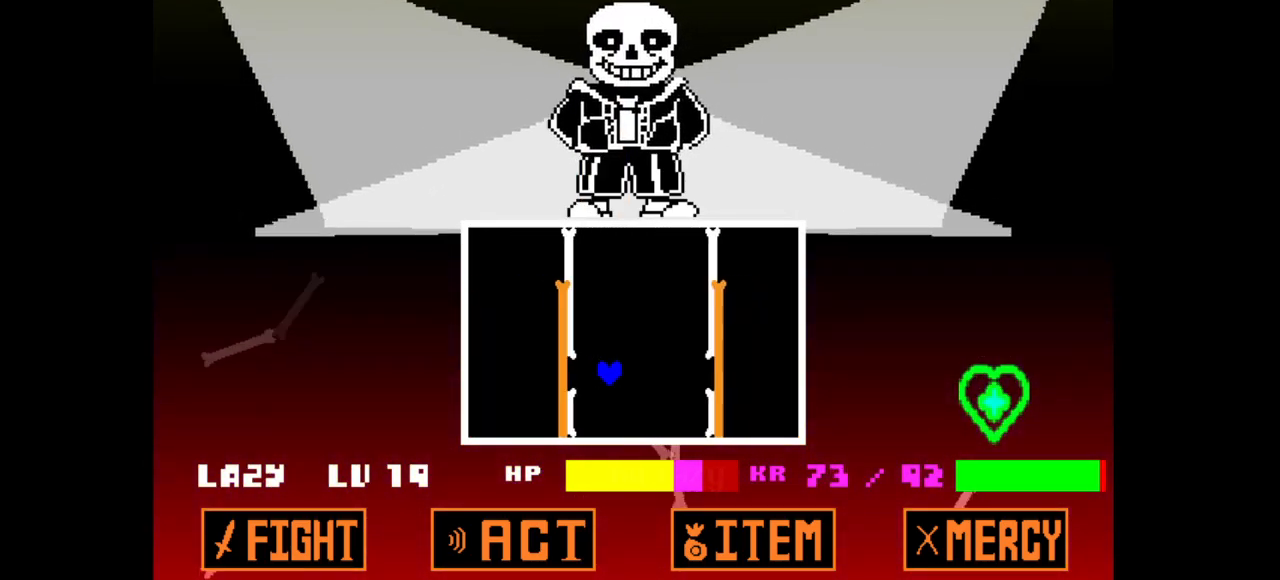
{"keys": ["left", "up"], "events": [[400, "left", "down"], [400, "right", "up"], [450, "up", "down"]]}
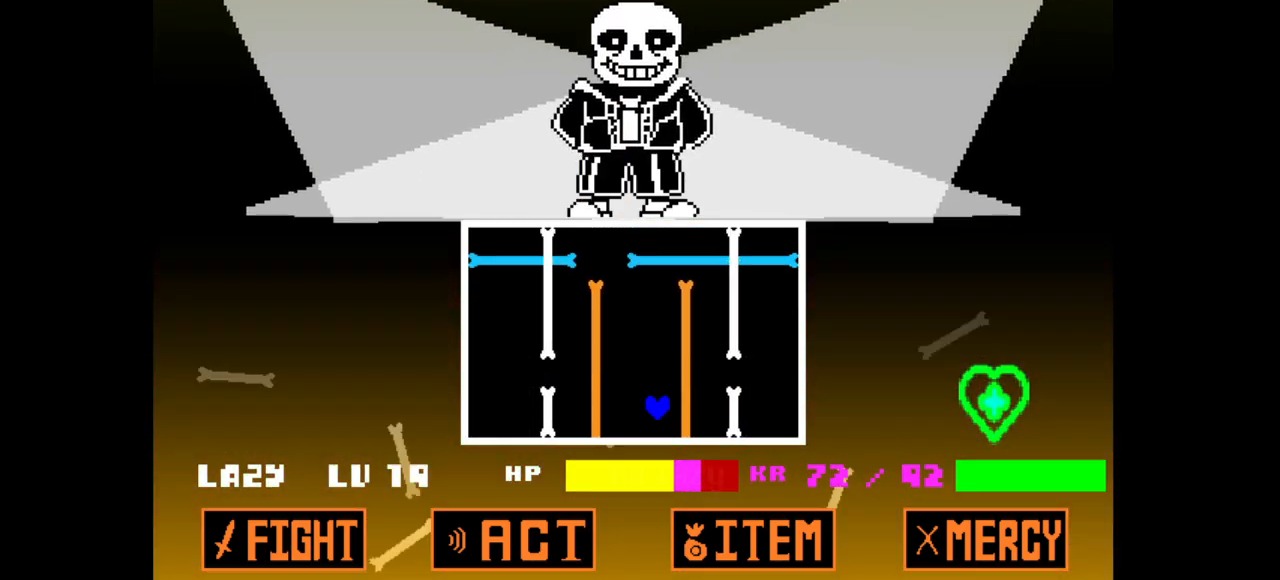
{"keys": ["left", "v"], "events": [[117, "up", "up"], [400, "v", "down"]]}
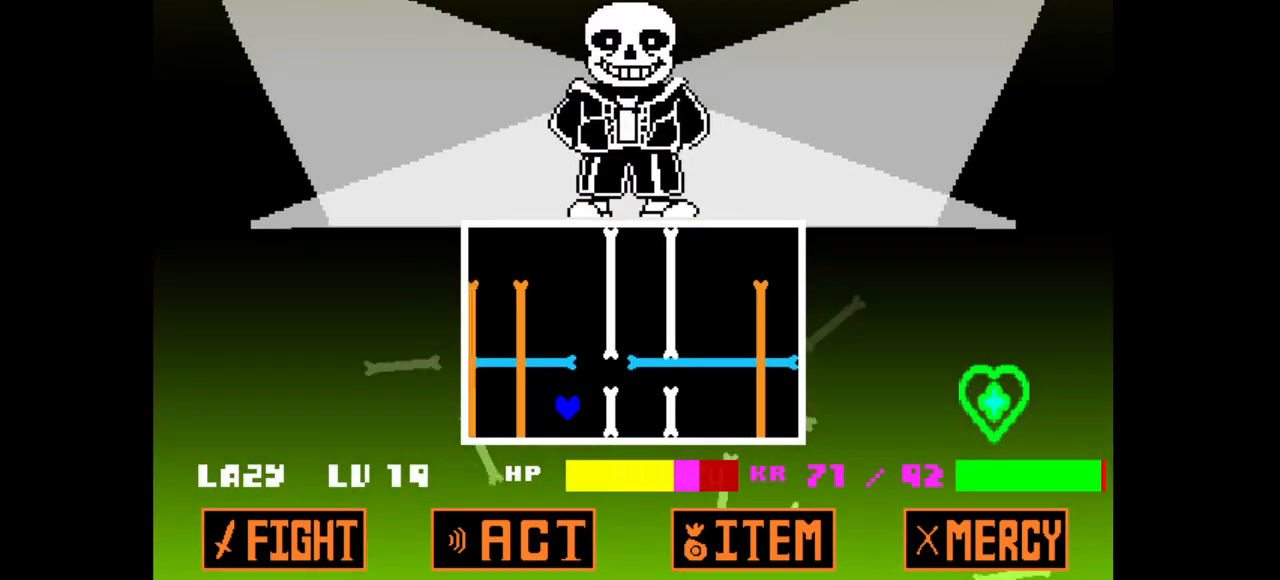
{"keys": ["right"], "events": [[100, "left", "up"], [100, "right", "down"], [100, "up", "down"], [333, "up", "up"], [467, "v", "up"]]}
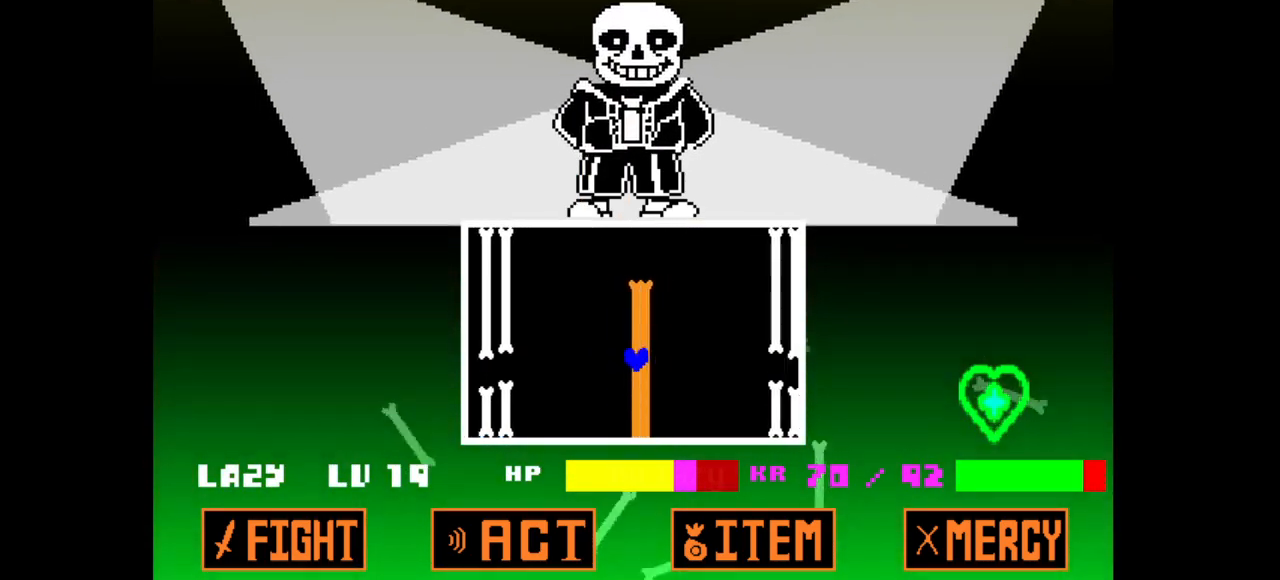
{"keys": ["left", "up", "v"], "events": [[250, "left", "down"], [300, "right", "up"], [300, "up", "down"], [433, "v", "down"]]}
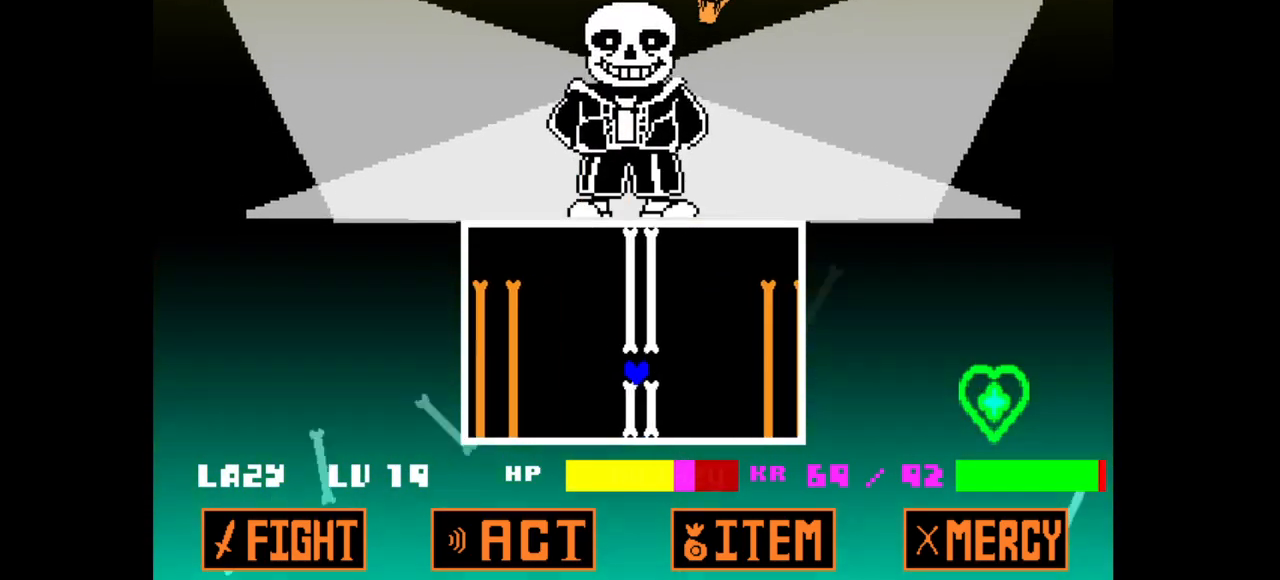
{"keys": ["right"], "events": [[67, "up", "up"], [217, "v", "up"], [417, "right", "down"], [500, "left", "up"]]}
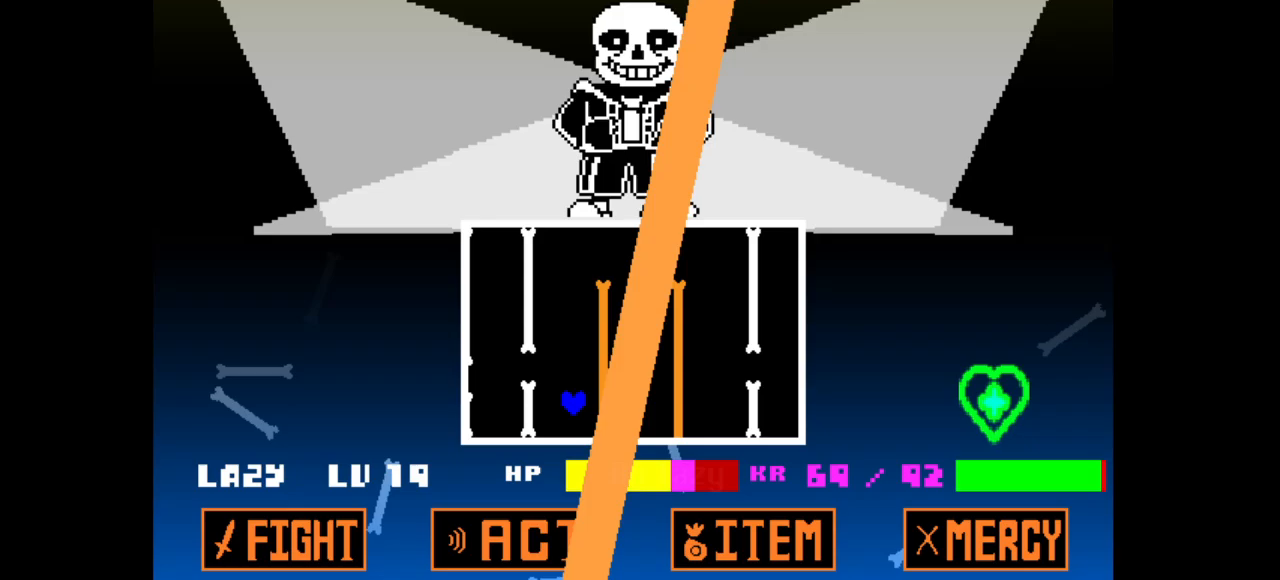
{"keys": ["left"], "events": [[233, "left", "down"], [233, "up", "down"], [283, "right", "up"], [417, "up", "up"]]}
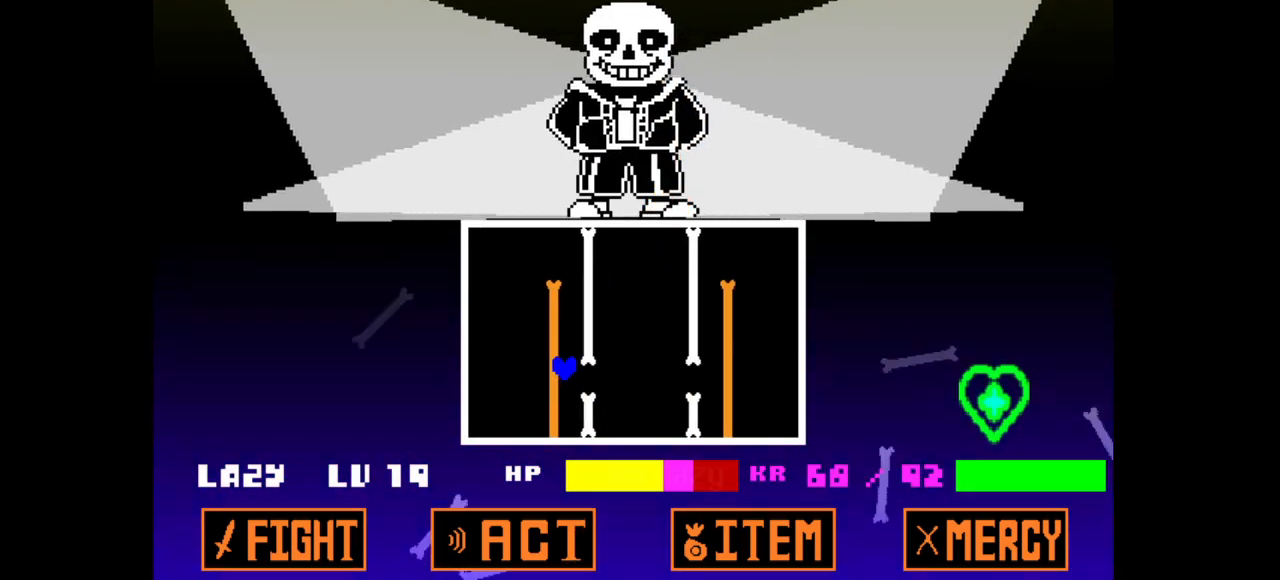
{"keys": ["right", "up", "v"], "events": [[300, "right", "down"], [350, "left", "up"], [350, "up", "down"], [483, "v", "down"]]}
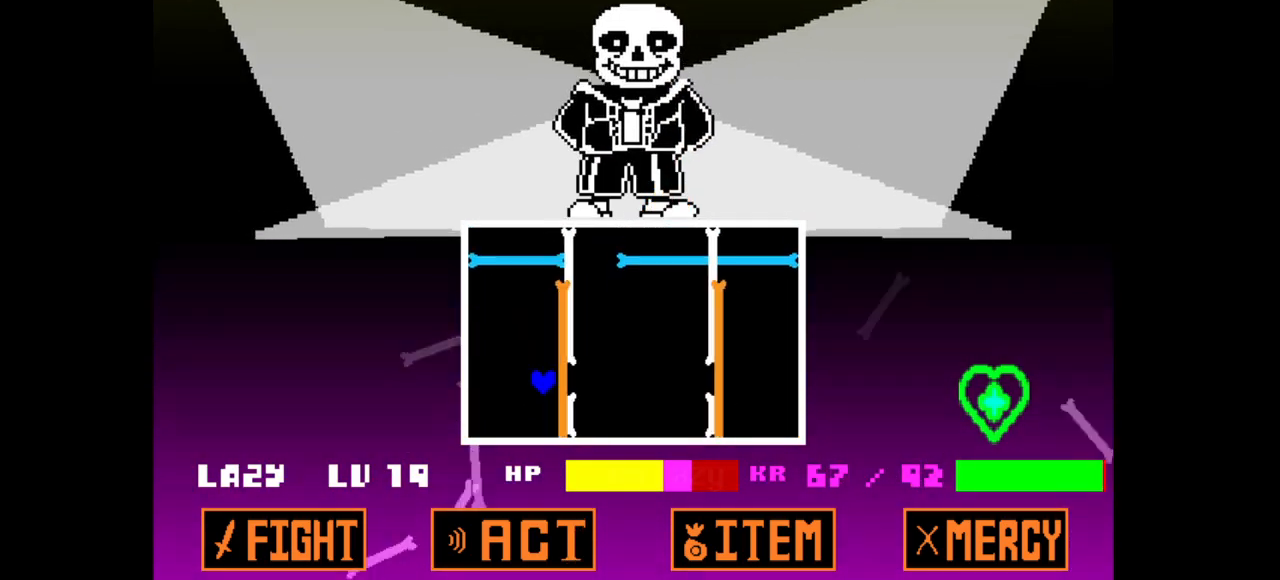
{"keys": ["left", "up"], "events": [[33, "up", "up"], [167, "v", "up"], [500, "left", "down"], [500, "right", "up"], [500, "up", "down"]]}
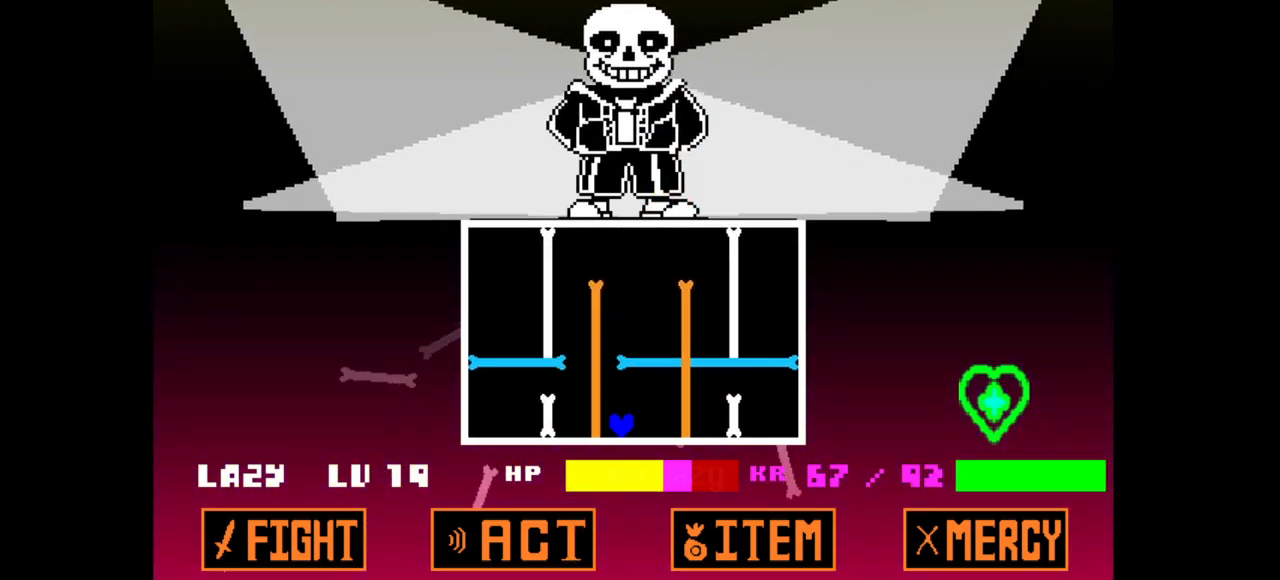
{"keys": ["left"], "events": [[100, "v", "down"], [183, "up", "up"], [283, "v", "up"]]}
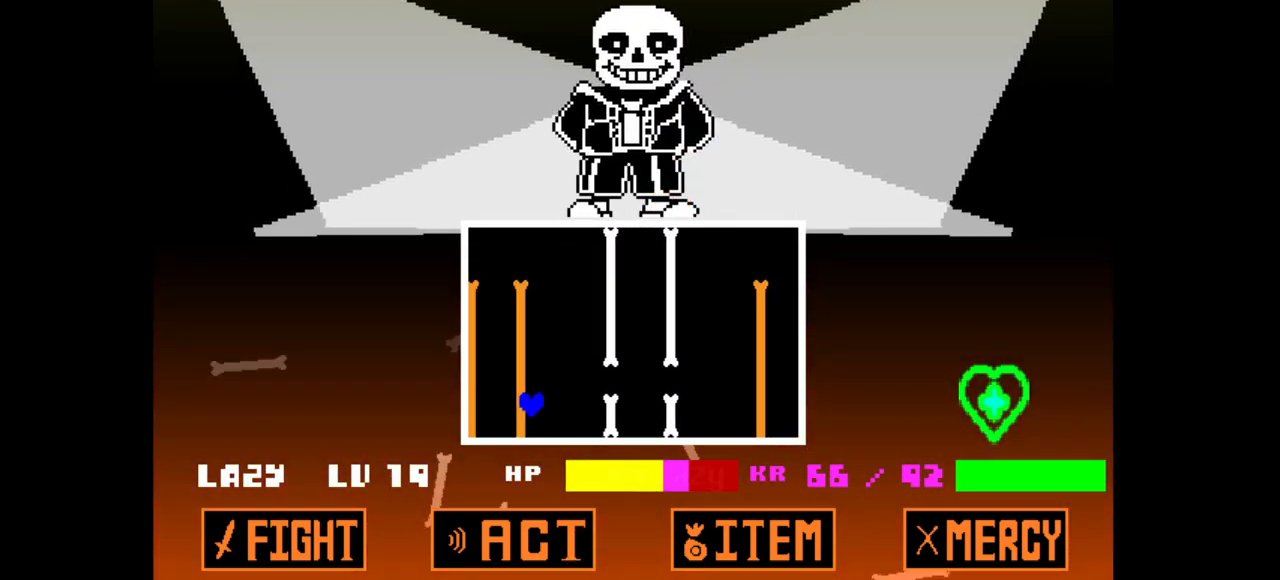
{"keys": ["right"], "events": [[67, "left", "up"], [67, "right", "down"], [67, "up", "down"], [100, "v", "down"], [250, "up", "up"], [283, "v", "up"]]}
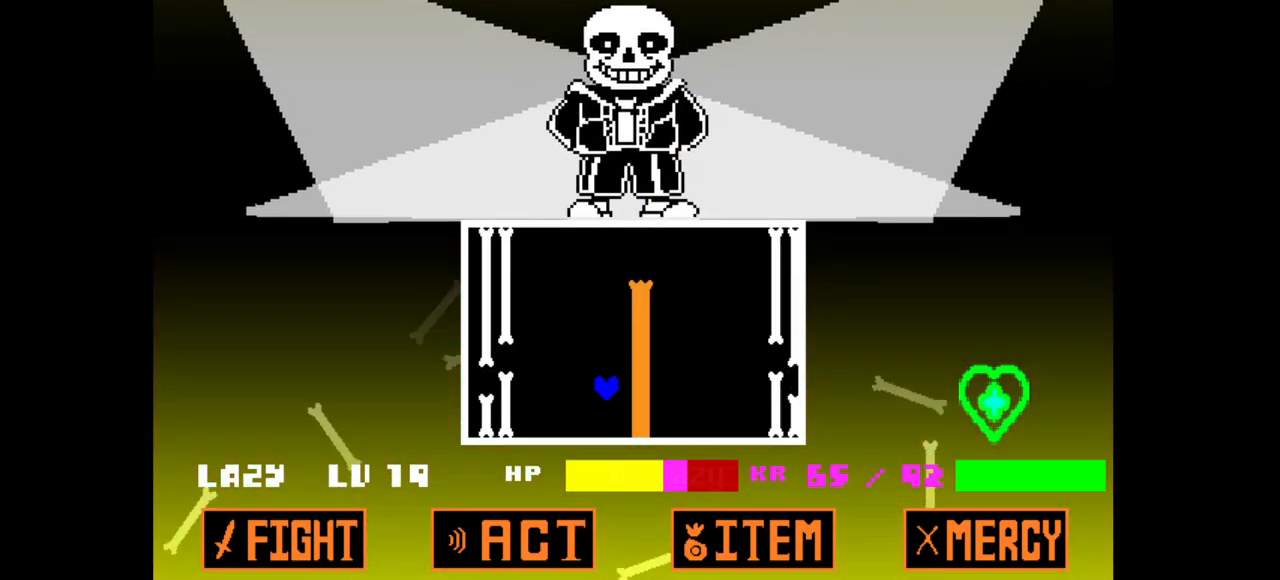
{"keys": ["left", "v"], "events": [[133, "left", "down"], [133, "up", "down"], [183, "right", "up"], [450, "up", "up"], [450, "v", "down"]]}
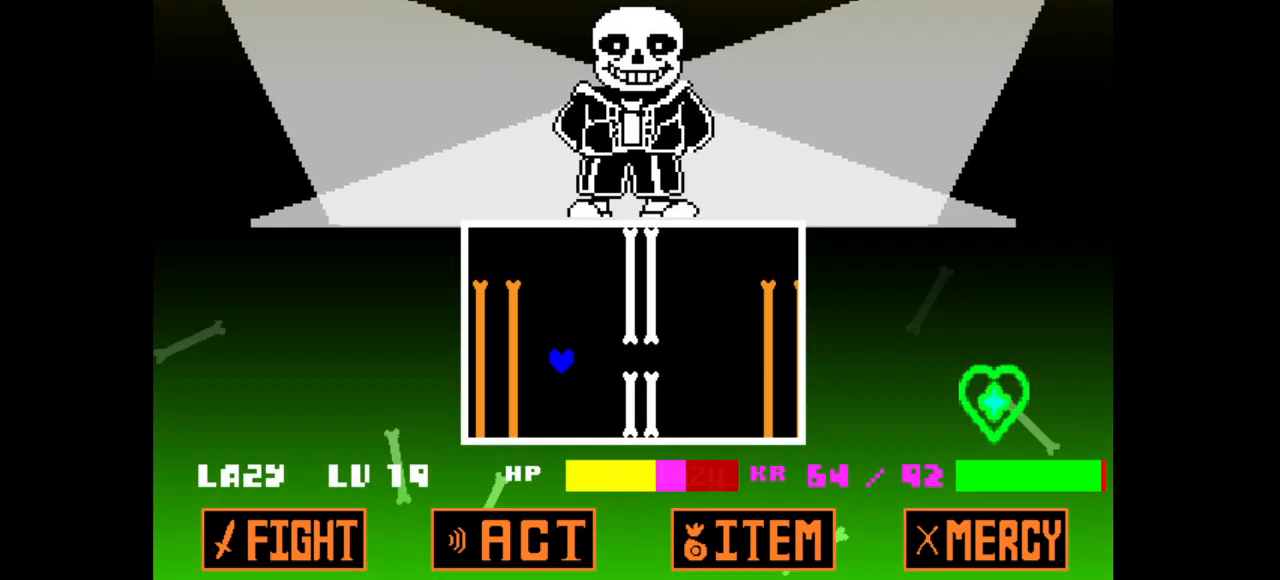
{"keys": ["left", "right", "up", "v"], "events": [[233, "v", "up"], [367, "up", "down"], [417, "v", "down"], [467, "right", "down"]]}
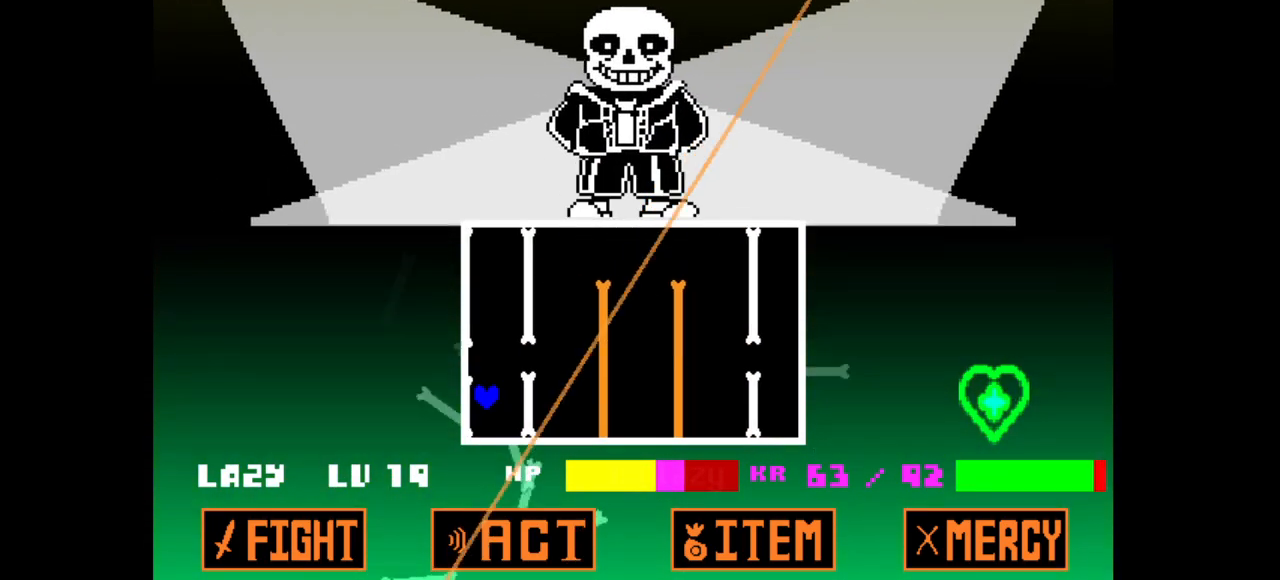
{"keys": ["right"], "events": [[17, "left", "up"], [250, "up", "up"], [350, "v", "up"]]}
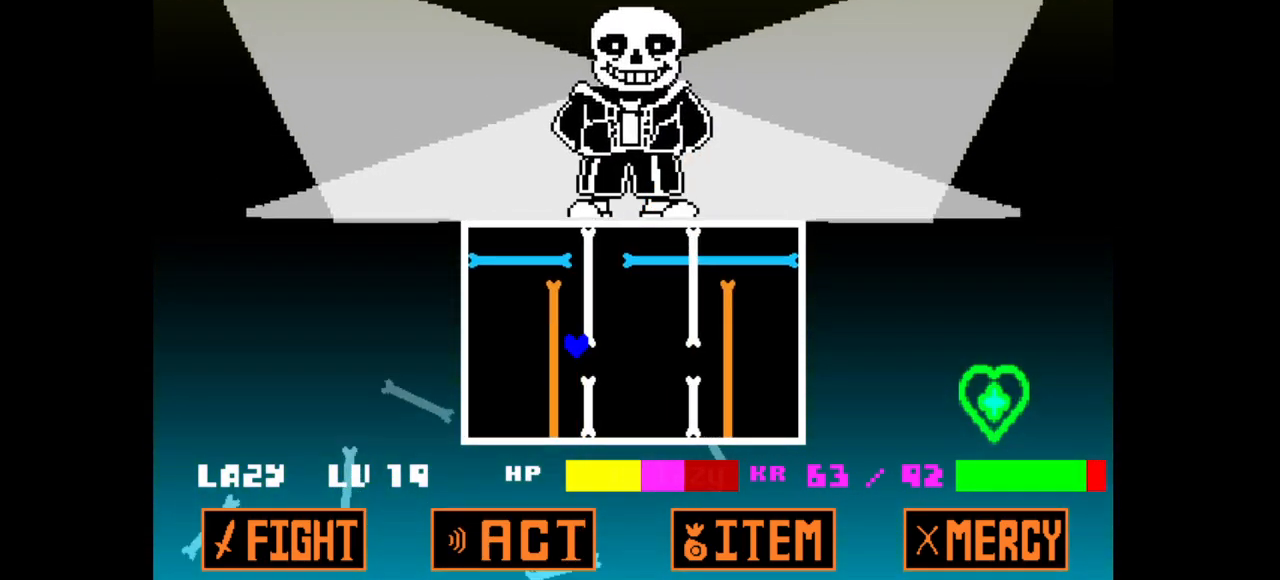
{"keys": ["right", "up", "v"], "events": [[67, "left", "down"], [67, "right", "up"], [317, "right", "down"], [317, "up", "down"], [350, "left", "up"], [450, "v", "down"]]}
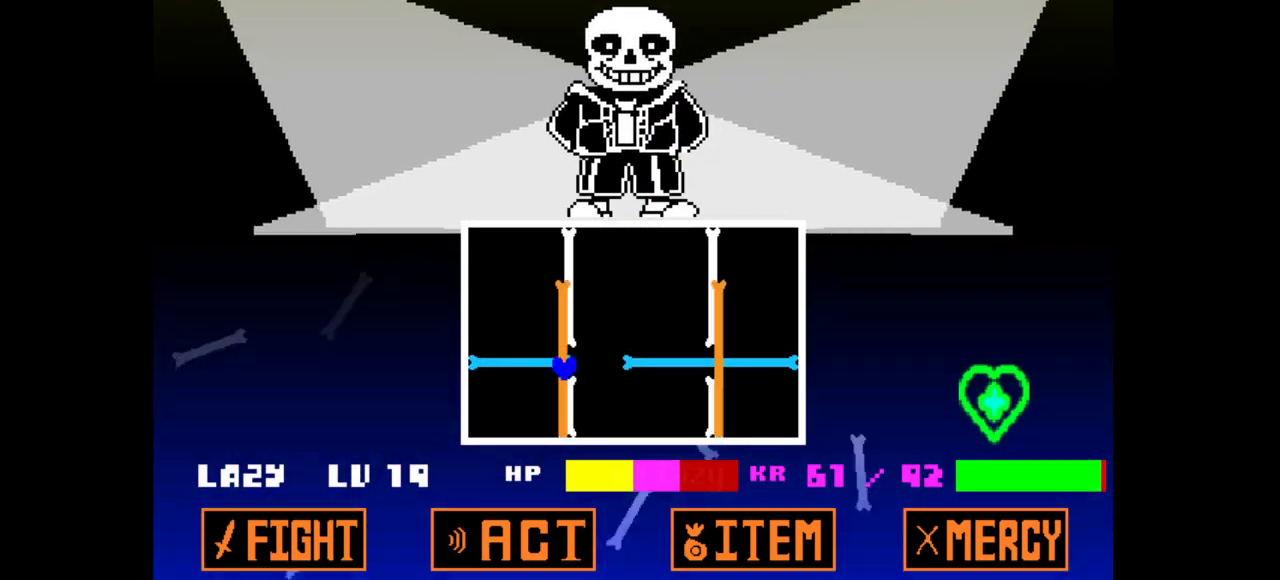
{"keys": ["left"], "events": [[100, "up", "up"], [333, "v", "up"], [383, "left", "down"], [383, "right", "up"]]}
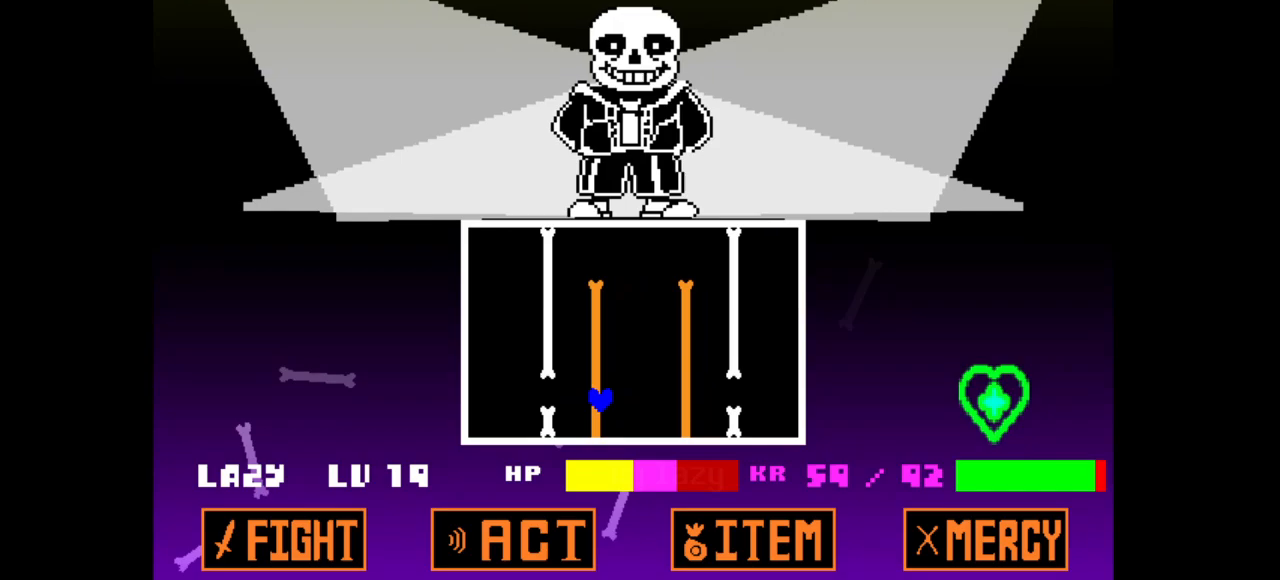
{"keys": ["right"], "events": [[67, "up", "down"], [67, "v", "down"], [250, "up", "up"], [250, "v", "up"], [483, "left", "up"], [483, "right", "down"]]}
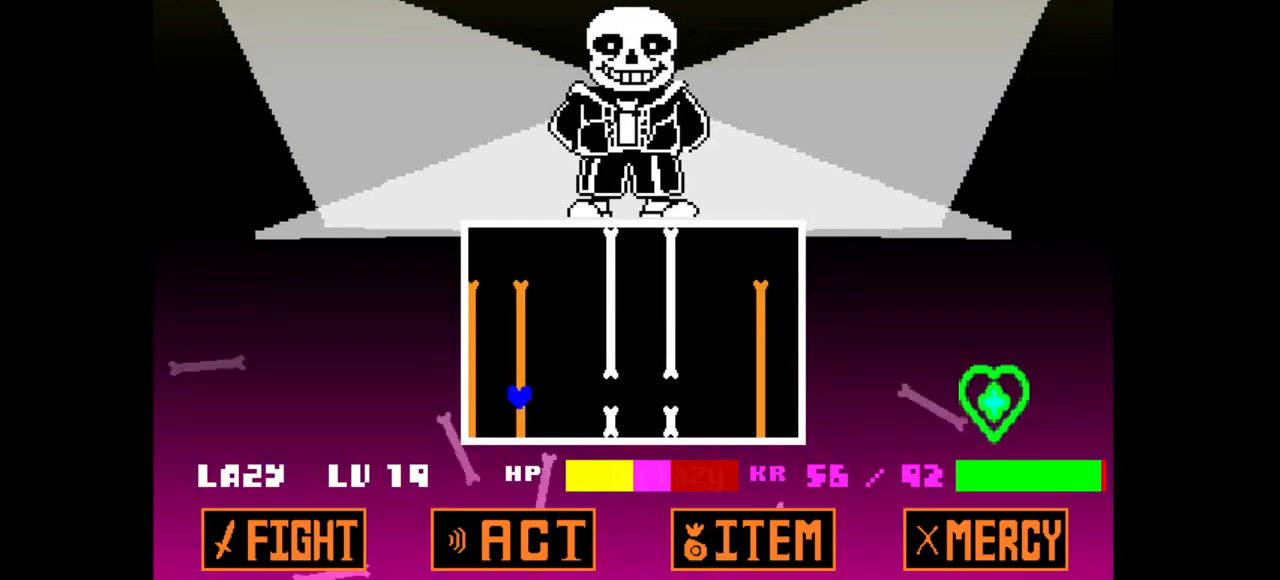
{"keys": ["right"], "events": [[133, "up", "down"], [133, "v", "down"], [267, "up", "up"], [317, "v", "up"]]}
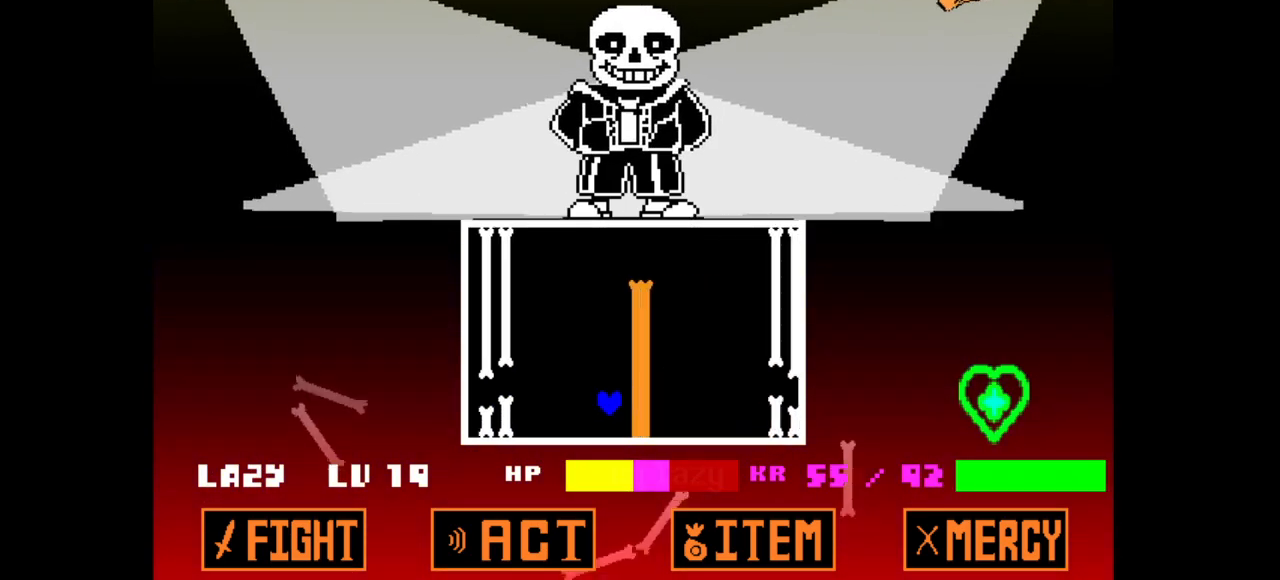
{"keys": ["right", "v"], "events": [[233, "up", "down"], [233, "v", "down"], [367, "up", "up"]]}
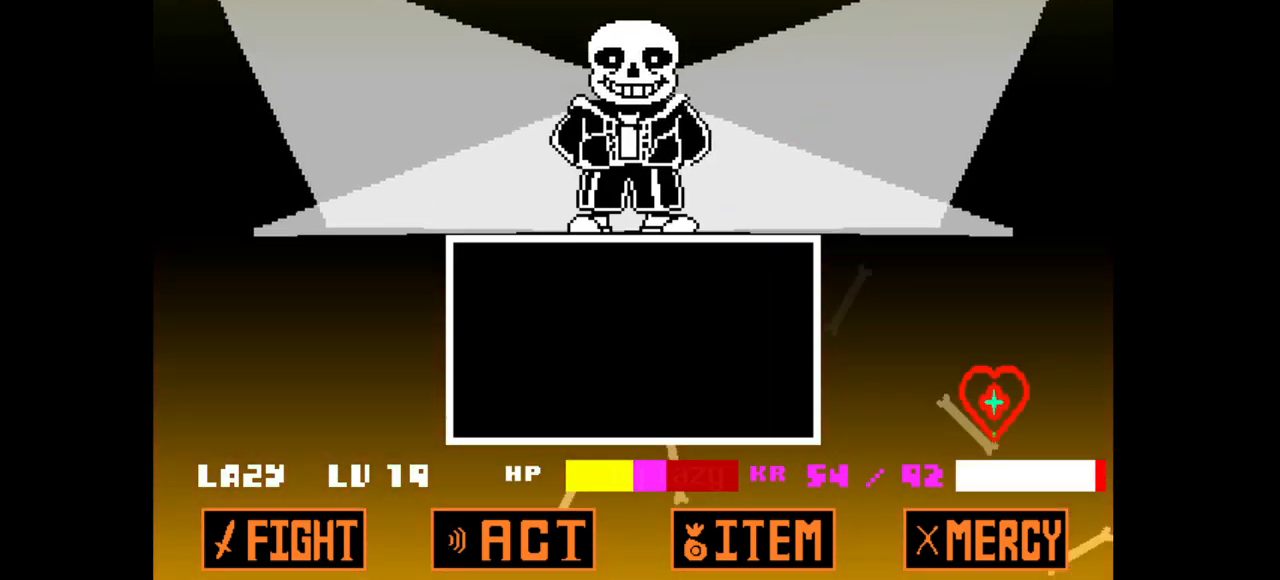
{"keys": [], "events": [[200, "v", "up"], [350, "right", "up"]]}
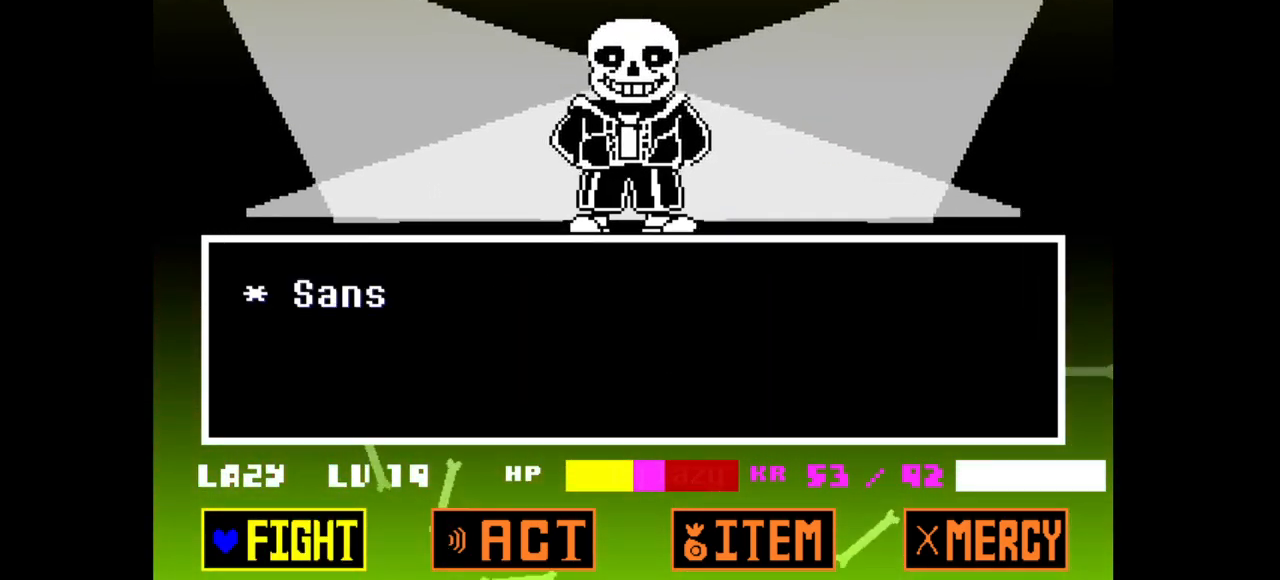
{"keys": ["z"], "events": [[33, "z", "down"], [133, "z", "up"], [217, "z", "down"], [267, "z", "up"], [350, "z", "down"]]}
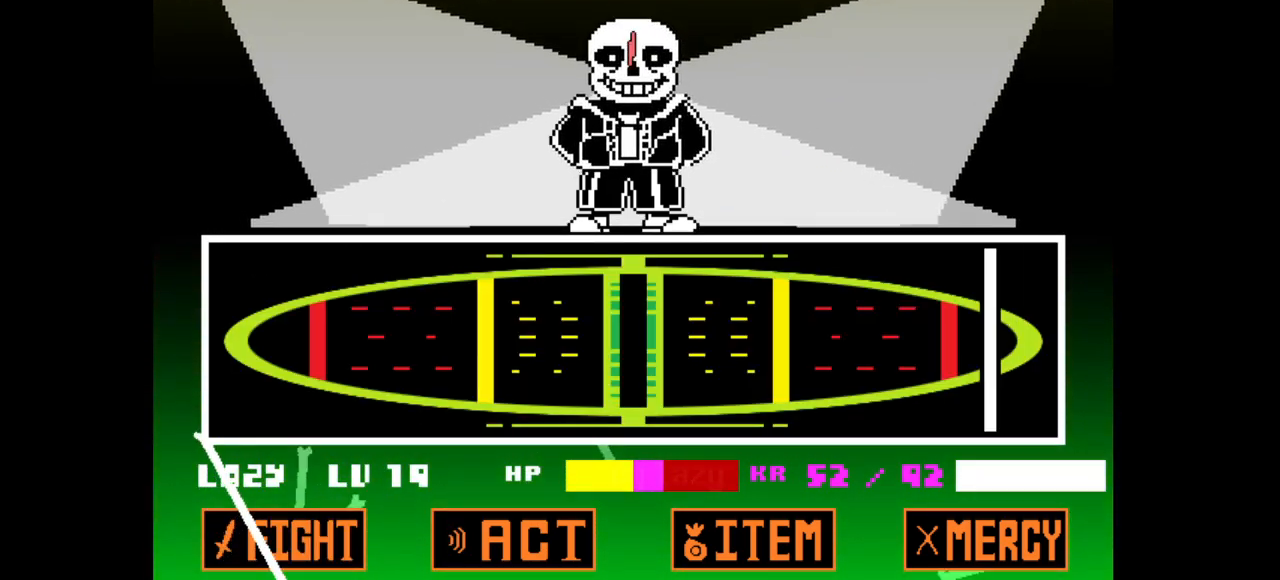
{"keys": [], "events": [[183, "z", "up"]]}
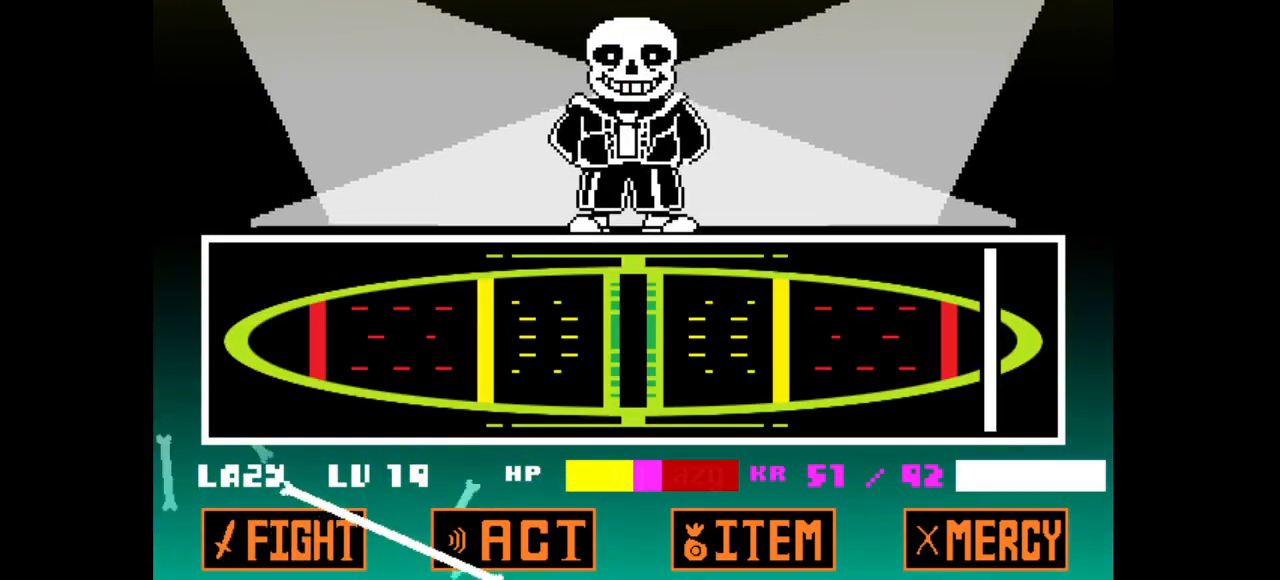
{"keys": [], "events": []}
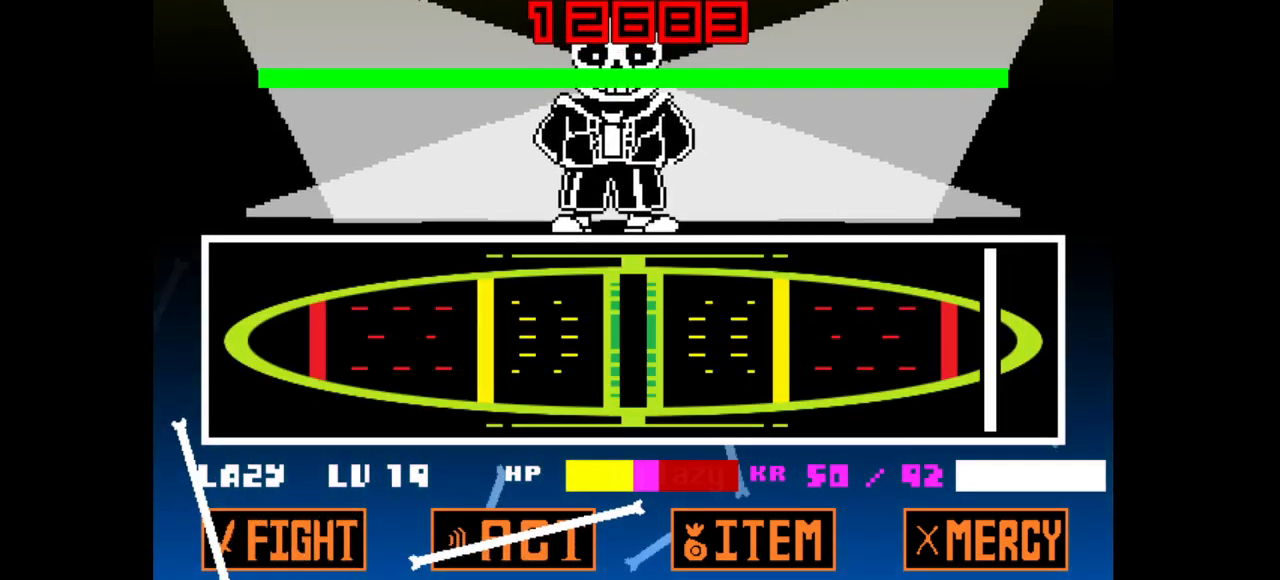
{"keys": ["x", "z"], "events": [[450, "x", "down"], [500, "z", "down"]]}
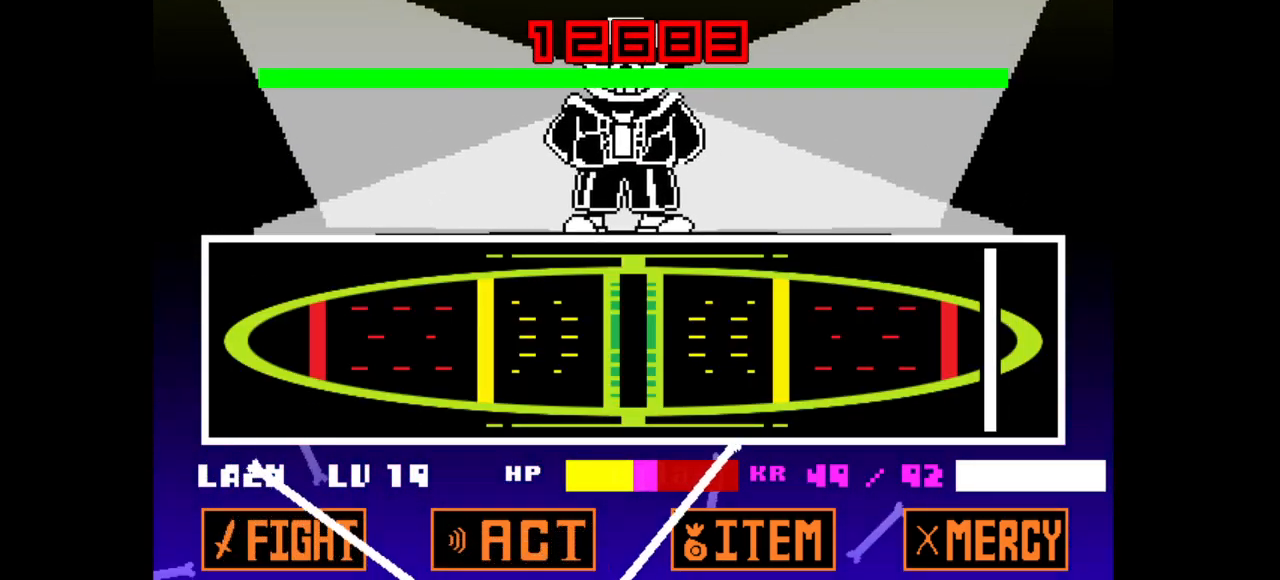
{"keys": ["x"], "events": [[50, "x", "up"], [150, "x", "down"], [150, "z", "up"], [250, "x", "up"], [250, "z", "down"], [283, "x", "down"], [283, "z", "up"], [367, "x", "up"], [367, "z", "down"], [467, "x", "down"], [467, "z", "up"]]}
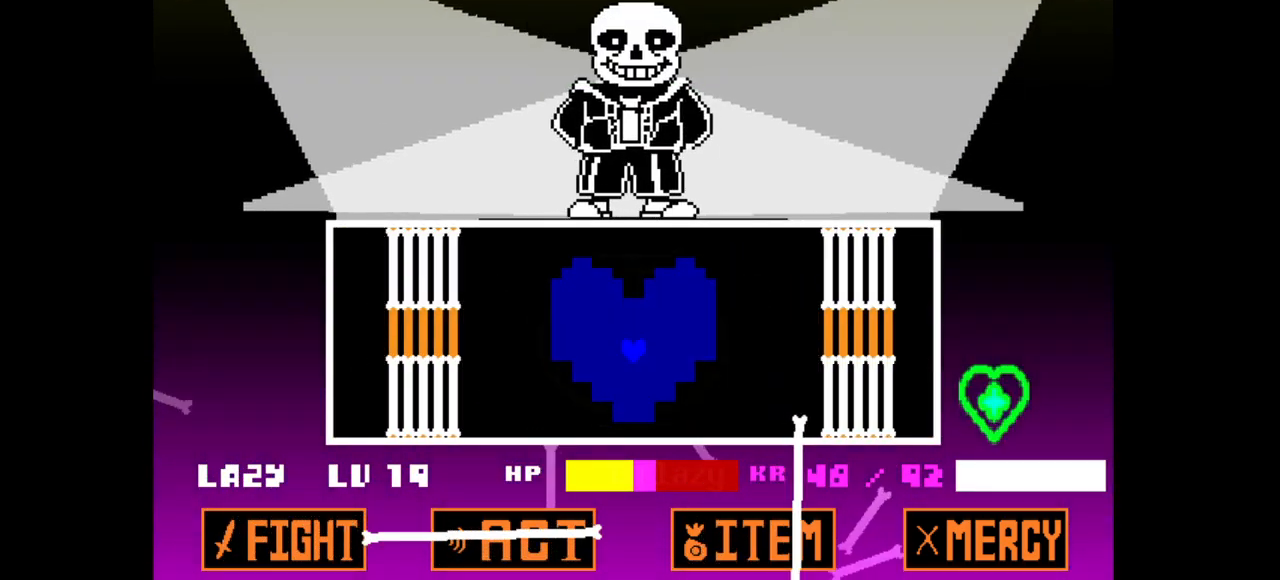
{"keys": ["right", "up"], "events": [[17, "z", "down"], [67, "x", "up"], [117, "z", "up"], [300, "right", "down"], [300, "up", "down"]]}
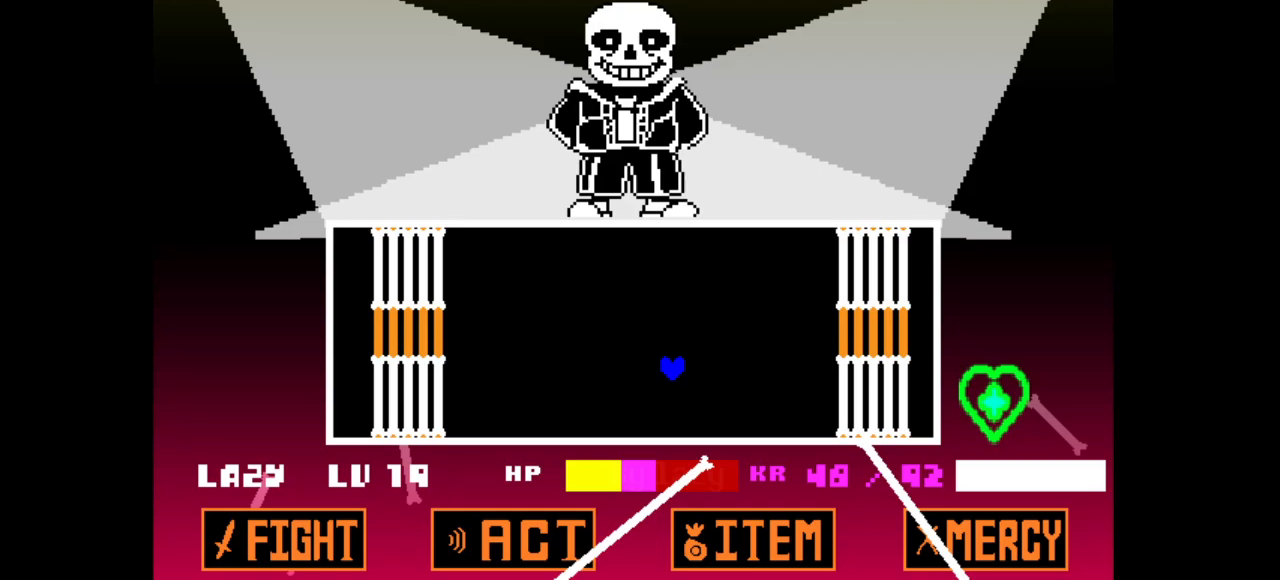
{"keys": ["left", "up"], "events": [[117, "left", "down"], [117, "right", "up"]]}
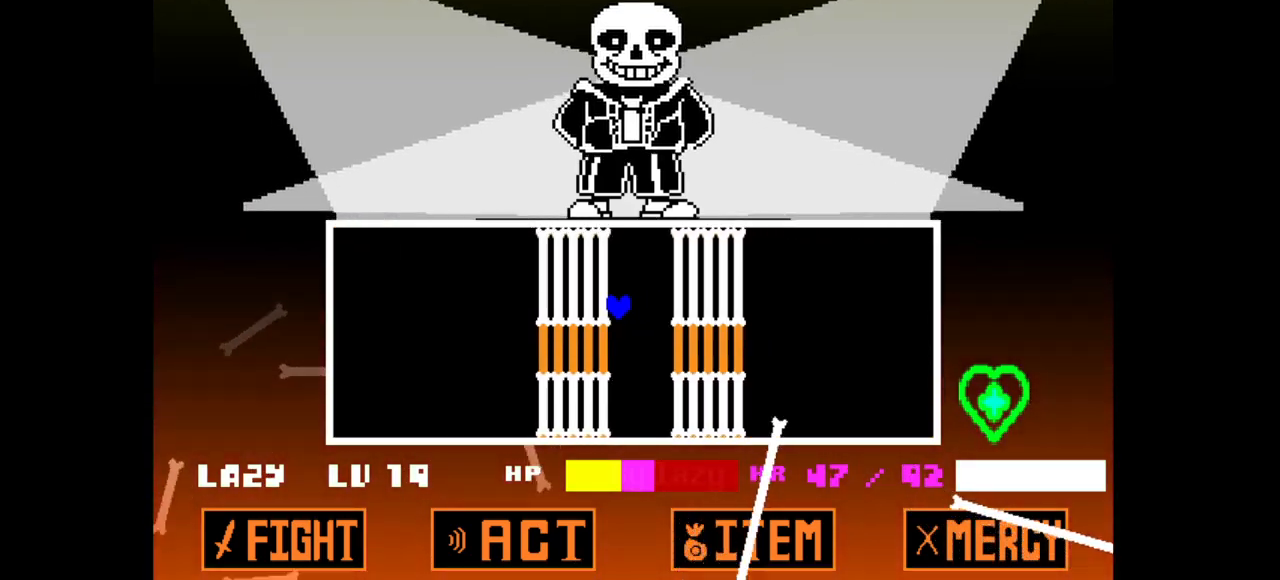
{"keys": ["right"], "events": [[283, "right", "down"], [283, "up", "up"], [333, "left", "up"]]}